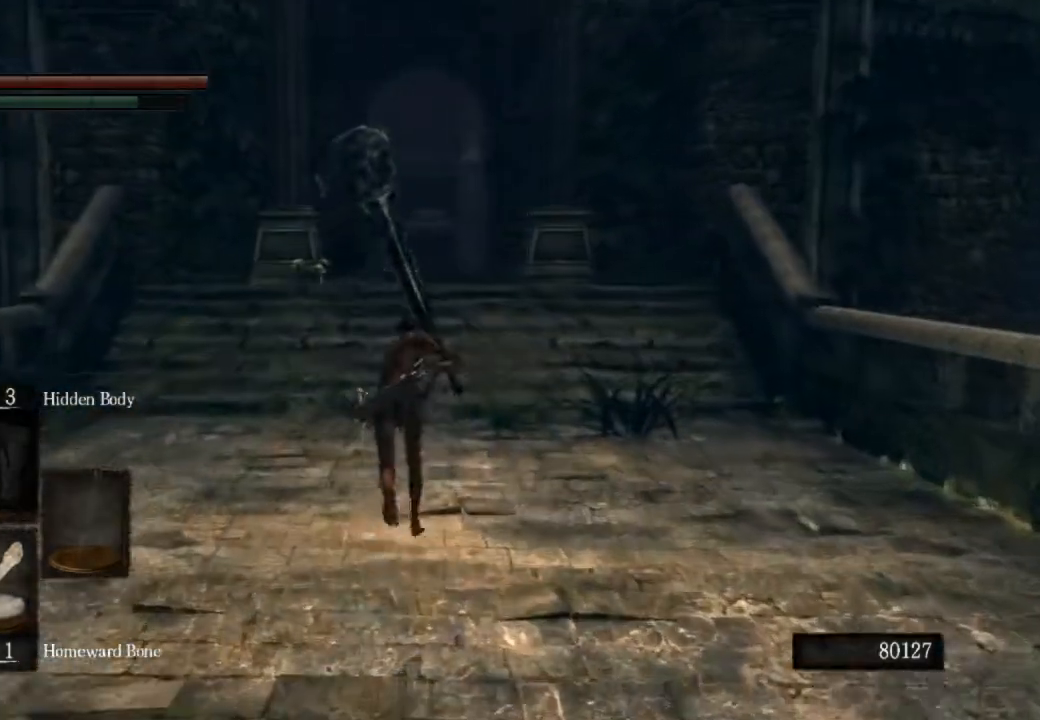
Gameplay with a controller (PlayStation layout); each line is a JSON object with the inputs held at the frame after it. "events" lists button and stick changes between this image and that frame as [ms after this image, input, new state], when the widget could be followed in between.
{"buttons": ["CIRCLE"], "left_stick": "up", "right_stick": "center", "events": []}
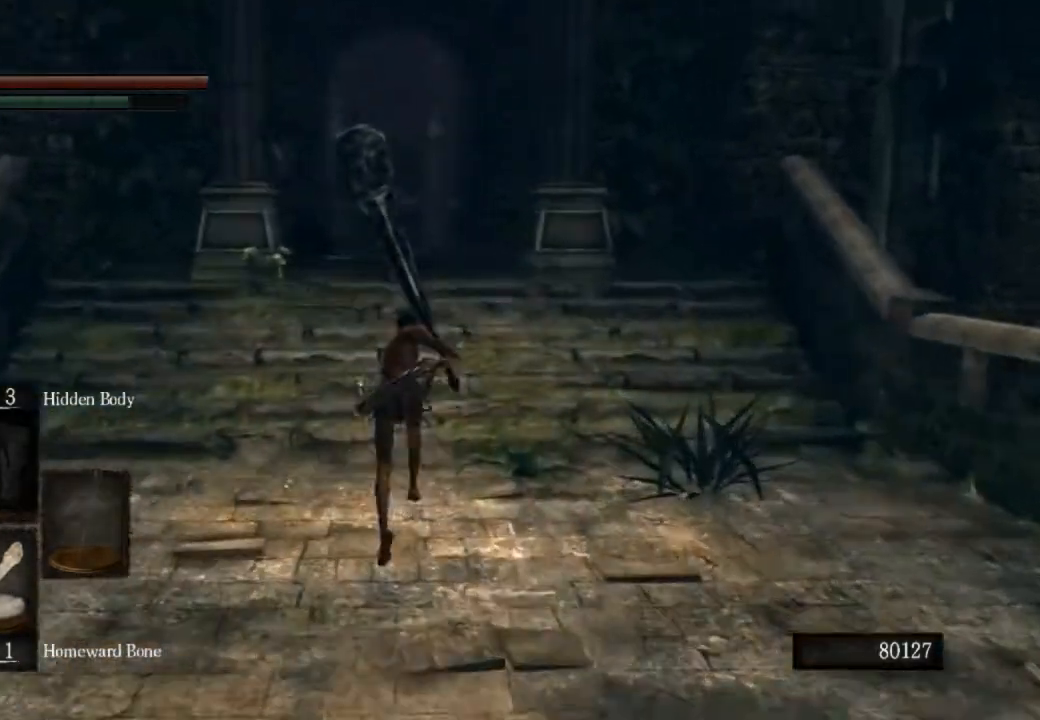
{"buttons": ["CIRCLE"], "left_stick": "up", "right_stick": "center", "events": []}
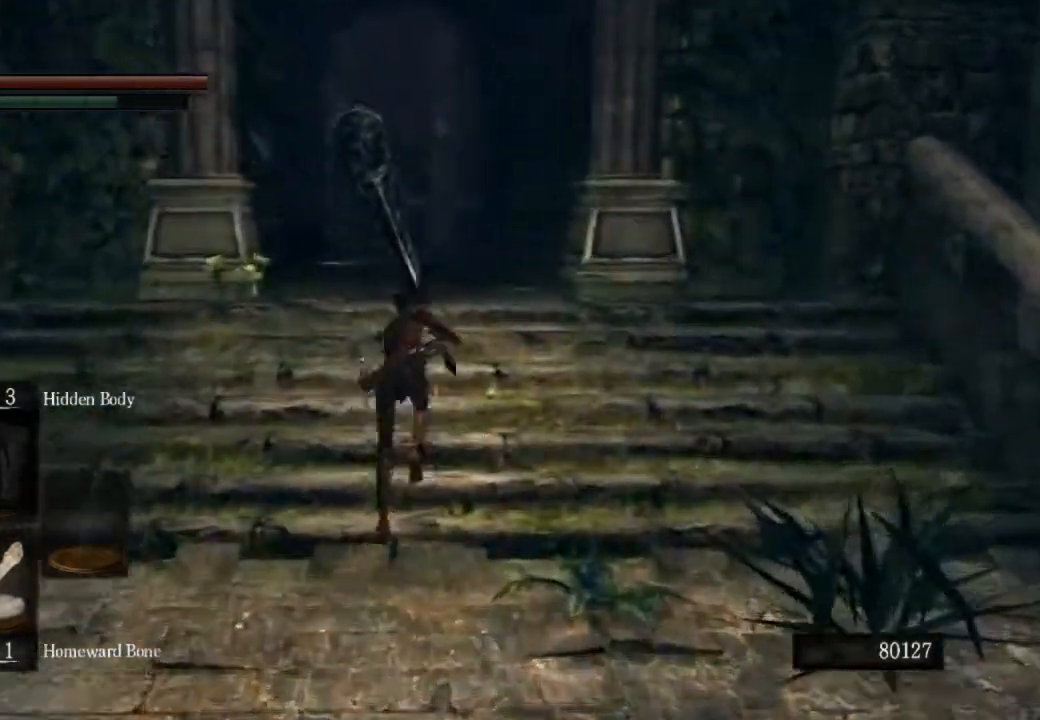
{"buttons": ["CIRCLE"], "left_stick": "up", "right_stick": "down"}
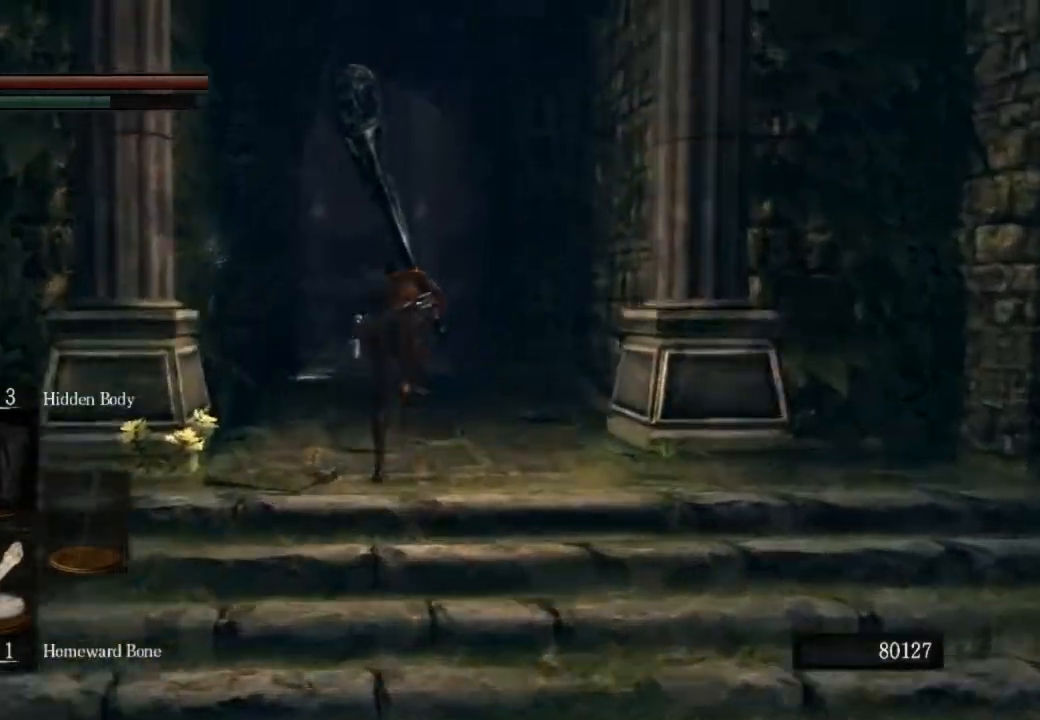
{"buttons": ["CIRCLE"], "left_stick": "up", "right_stick": "down", "events": []}
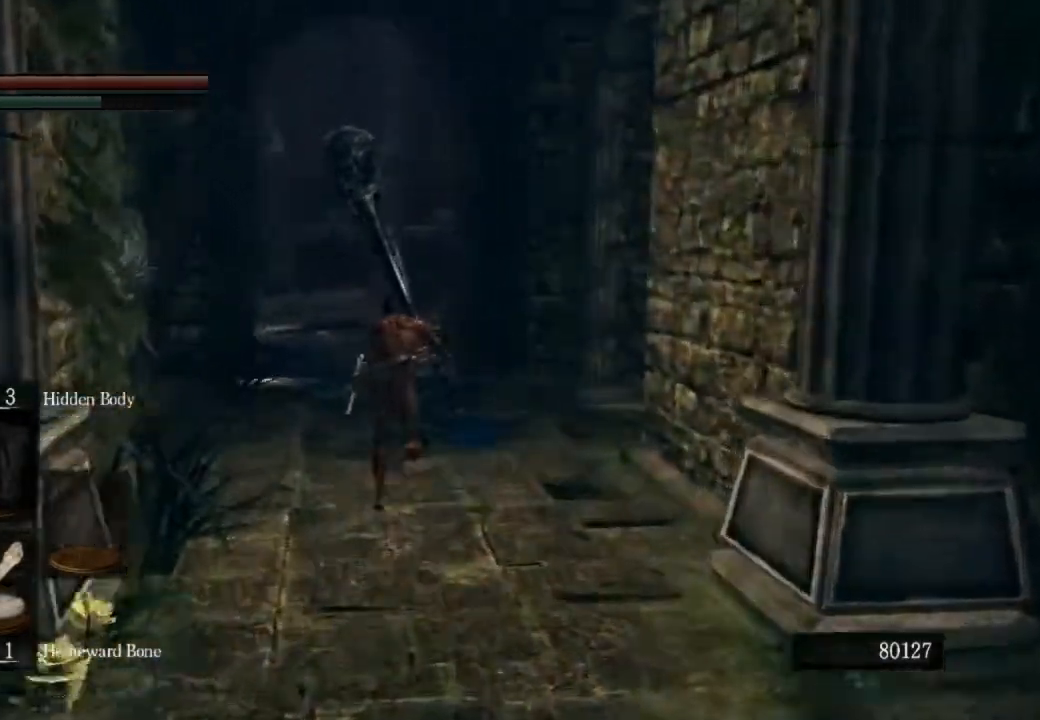
{"buttons": ["CIRCLE"], "left_stick": "up", "right_stick": "down"}
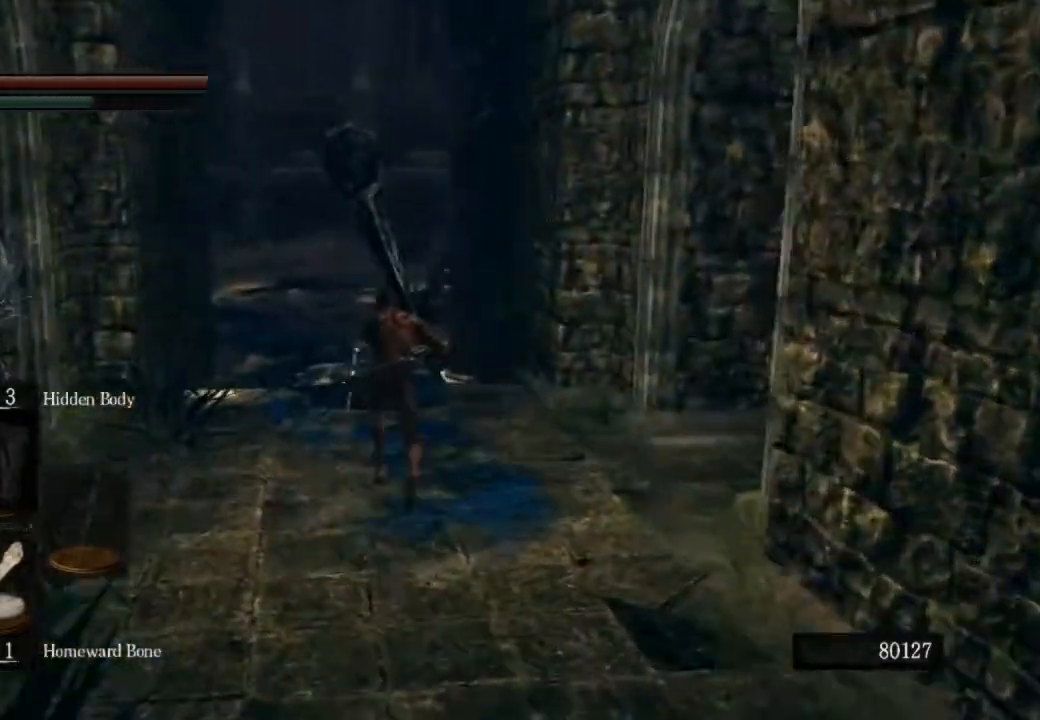
{"buttons": ["CIRCLE"], "left_stick": "up", "right_stick": "down", "events": []}
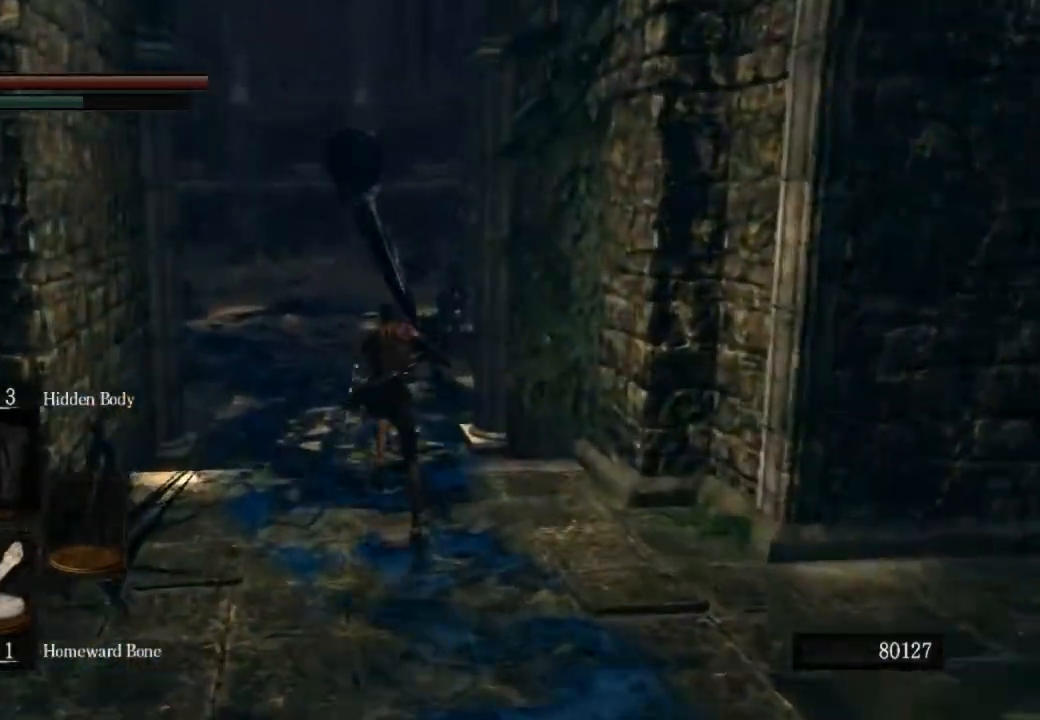
{"buttons": ["CIRCLE"], "left_stick": "up", "right_stick": "down", "events": []}
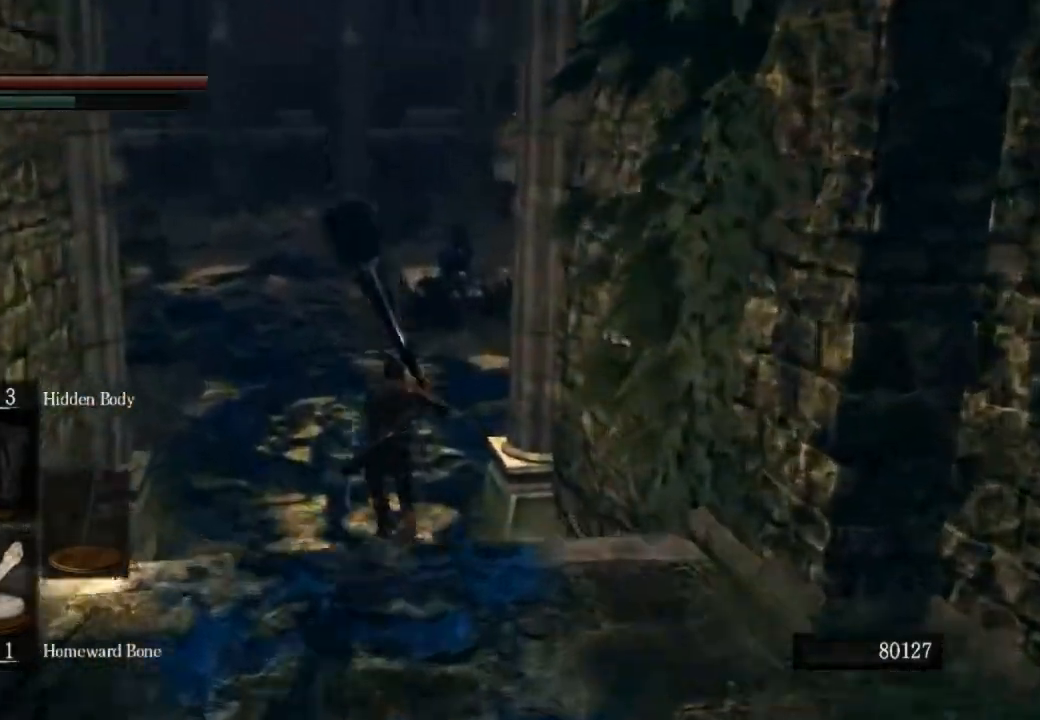
{"buttons": ["CIRCLE"], "left_stick": "up", "right_stick": "right"}
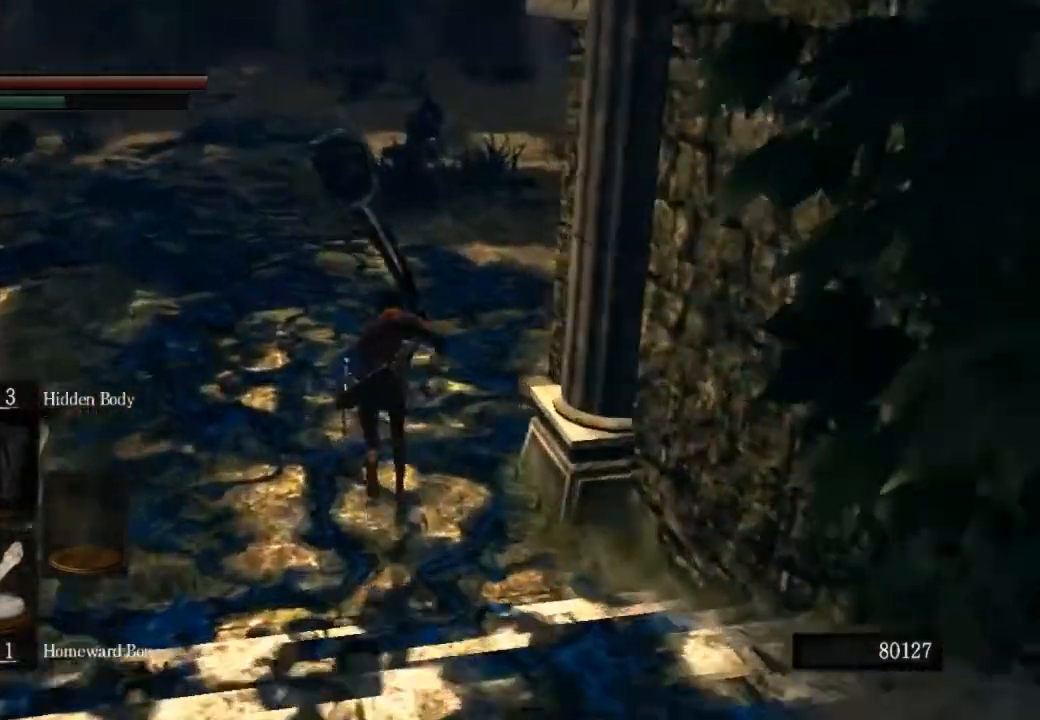
{"buttons": ["CIRCLE"], "left_stick": "up", "right_stick": "right", "events": [[300, "right_stick", "down-right"], [467, "right_stick", "right"]]}
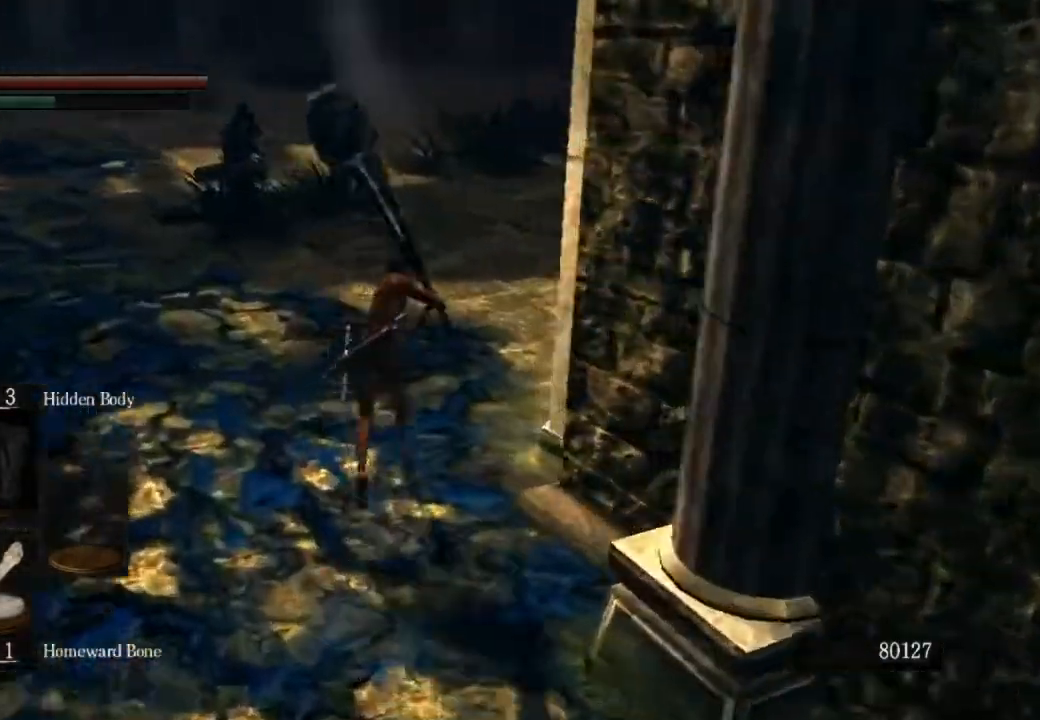
{"buttons": ["CIRCLE"], "left_stick": "up", "right_stick": "right", "events": []}
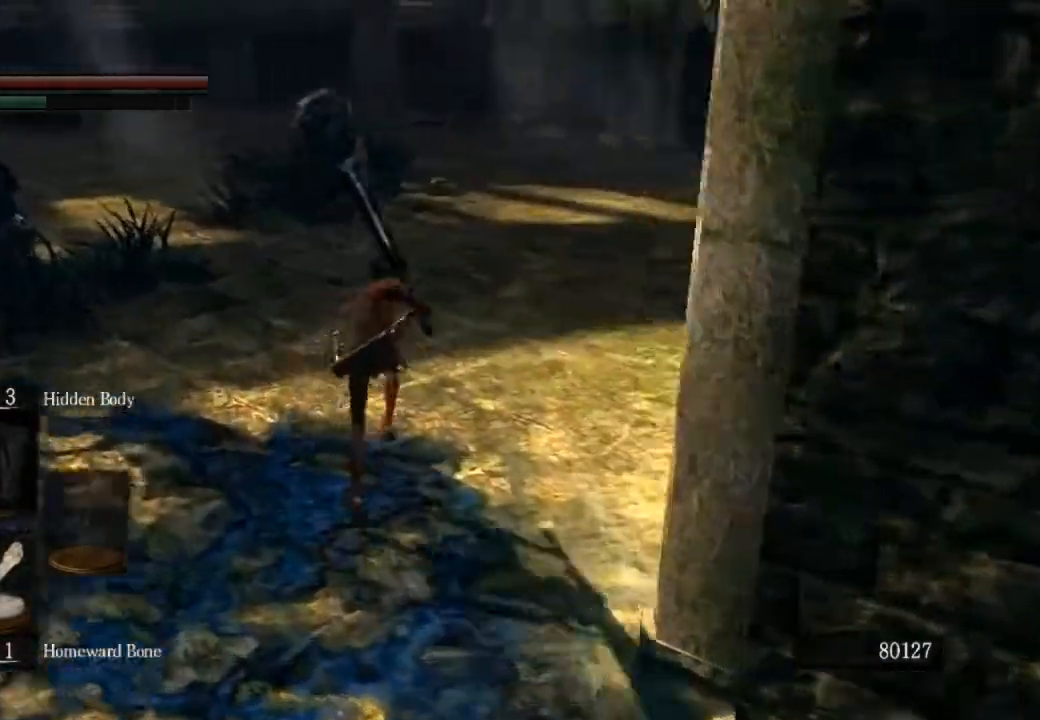
{"buttons": ["CIRCLE"], "left_stick": "up", "right_stick": "center", "events": [[200, "right_stick", "down-right"], [433, "right_stick", "center"]]}
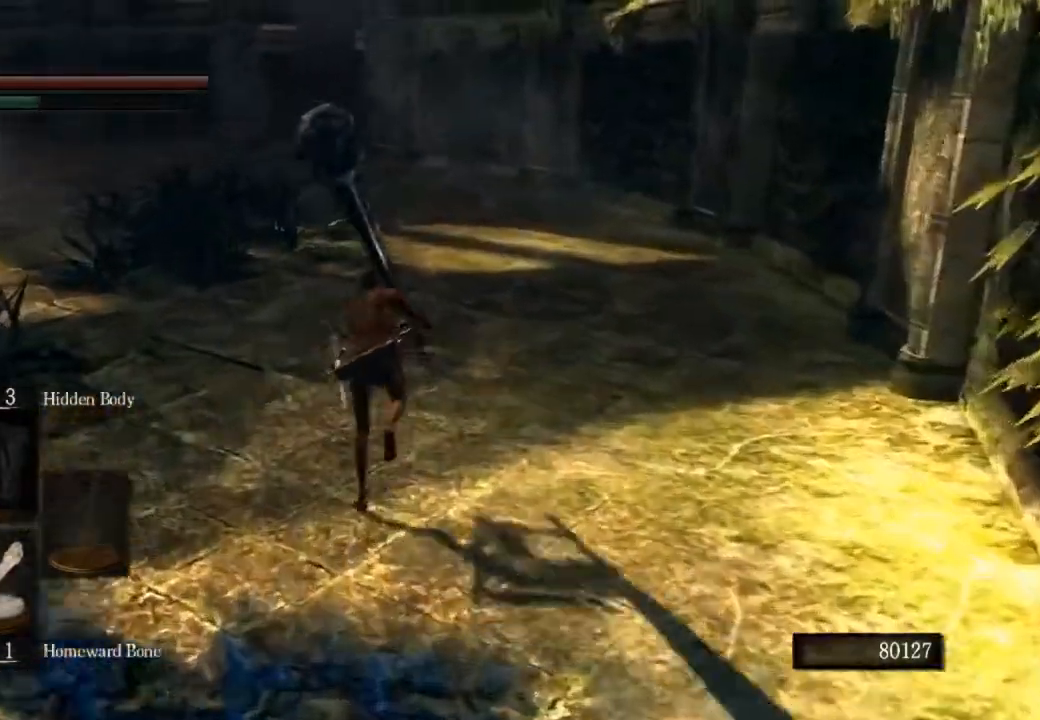
{"buttons": ["CIRCLE"], "left_stick": "up", "right_stick": "center", "events": []}
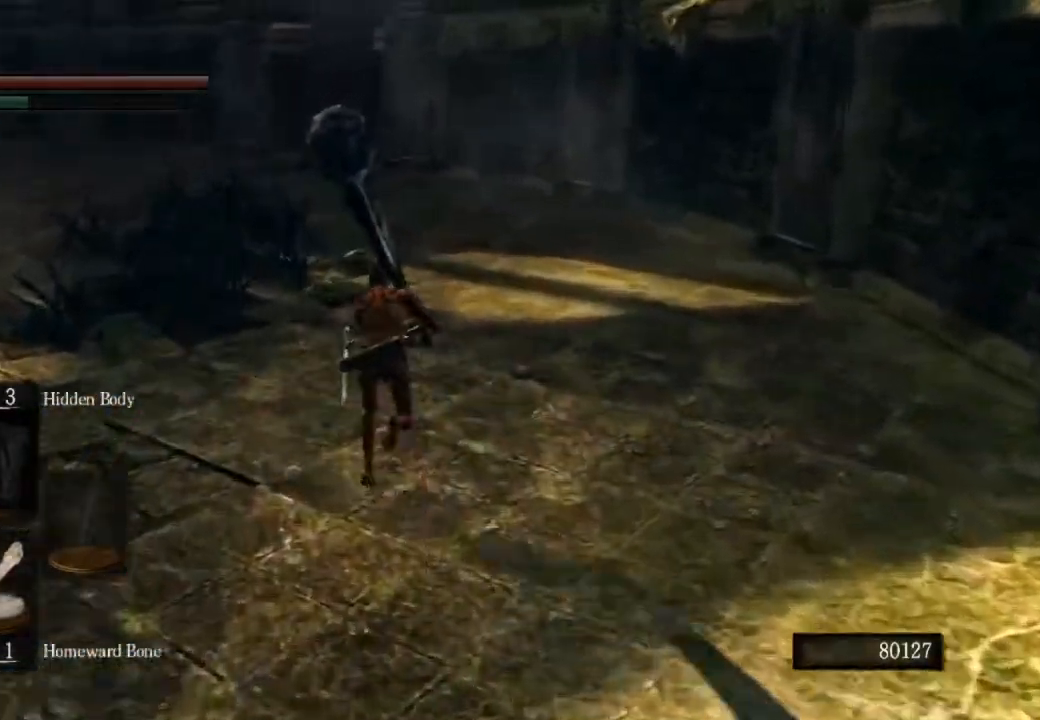
{"buttons": ["CIRCLE"], "left_stick": "up", "right_stick": "center", "events": []}
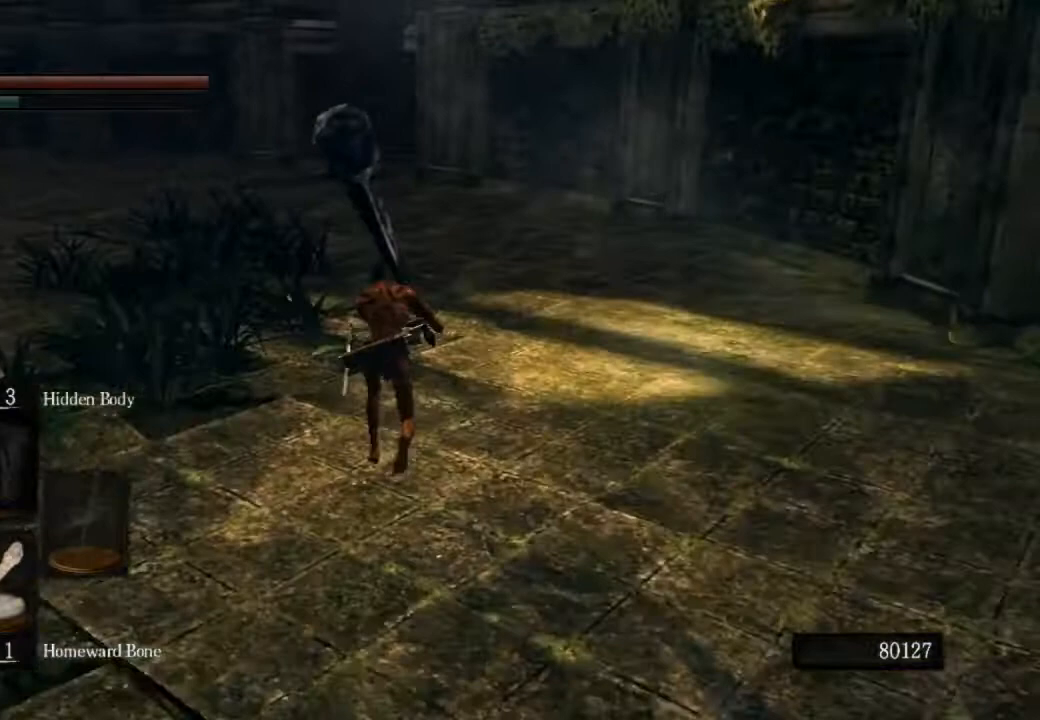
{"buttons": ["CIRCLE"], "left_stick": "up", "right_stick": "center", "events": []}
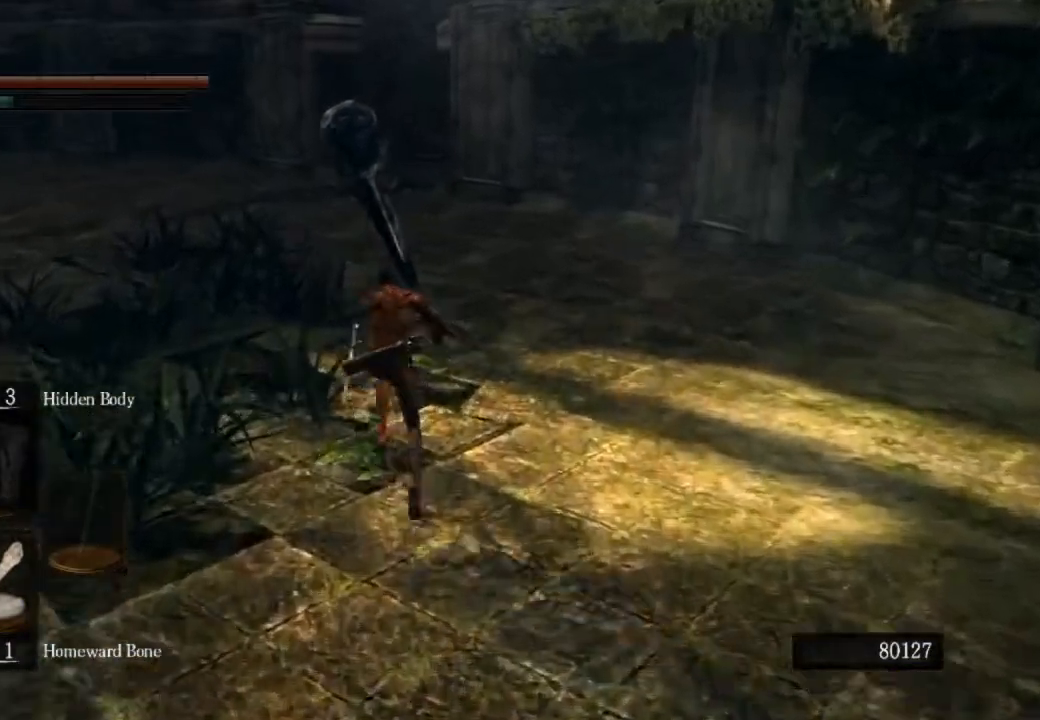
{"buttons": [], "left_stick": "center", "right_stick": "center", "events": [[200, "CIRCLE", "up"], [233, "CIRCLE", "down"], [333, "CIRCLE", "up"], [400, "left_stick", "center"]]}
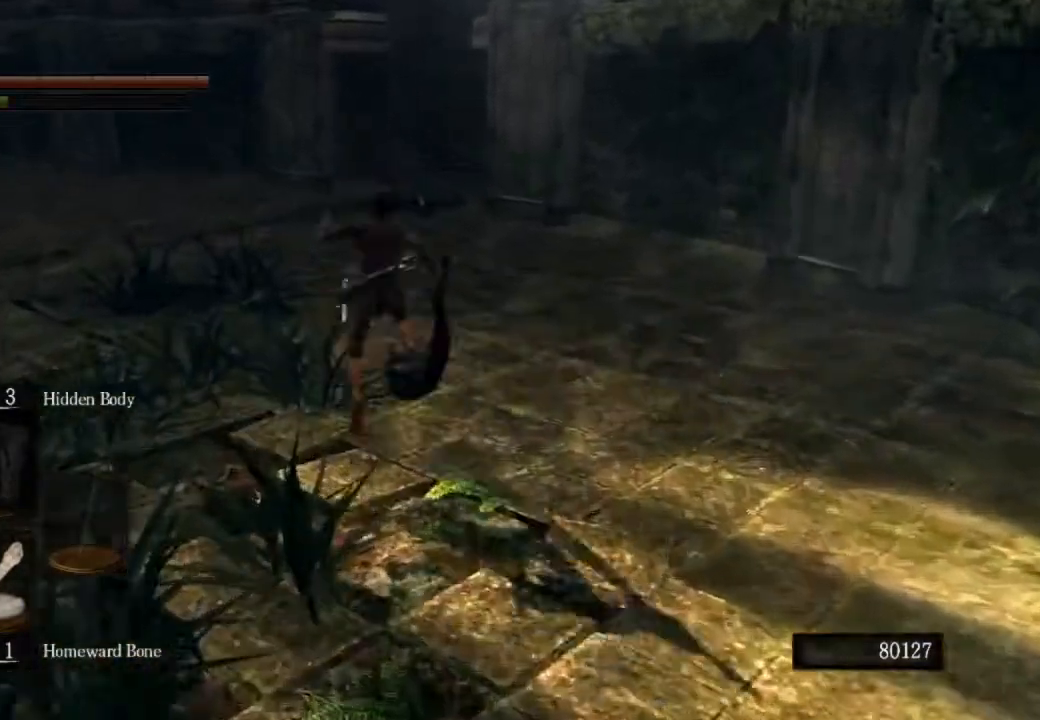
{"buttons": ["DPAD_UP"], "left_stick": "center", "right_stick": "center", "events": [[300, "L1", "down"], [367, "CROSS", "down"], [367, "L1", "up"], [467, "DPAD_UP", "down"], [500, "CROSS", "up"]]}
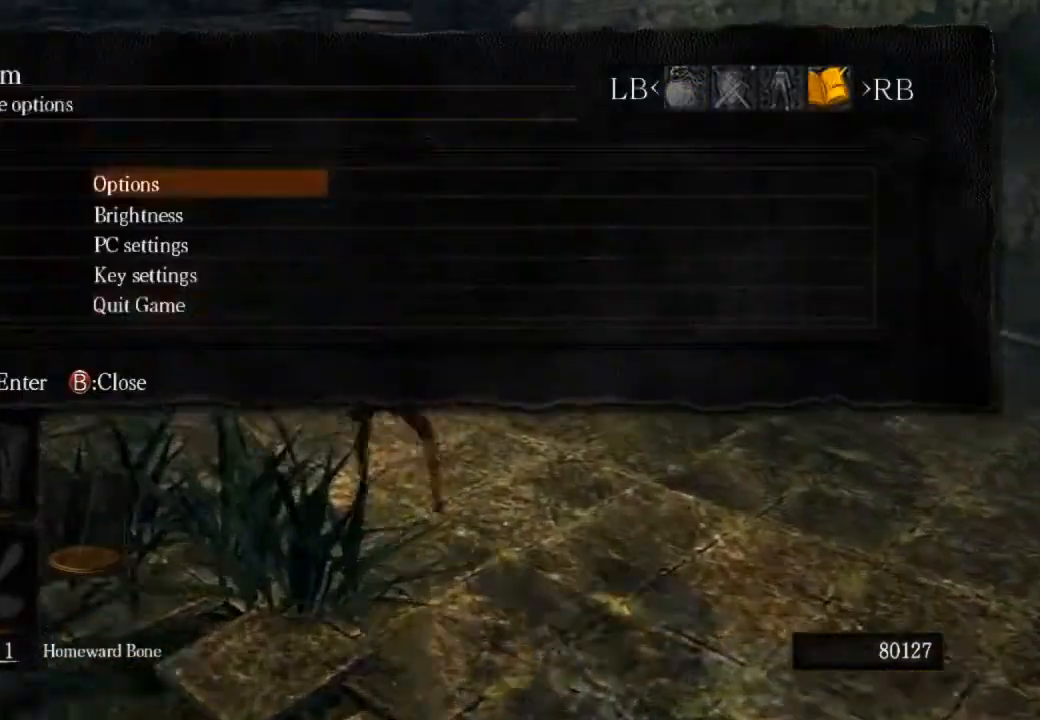
{"buttons": [], "left_stick": "center", "right_stick": "center", "events": [[67, "CROSS", "down"], [67, "DPAD_UP", "up"], [167, "CROSS", "up"], [167, "DPAD_LEFT", "down"], [233, "CROSS", "down"], [267, "DPAD_LEFT", "up"], [300, "CROSS", "up"], [367, "CROSS", "down"], [467, "CROSS", "up"]]}
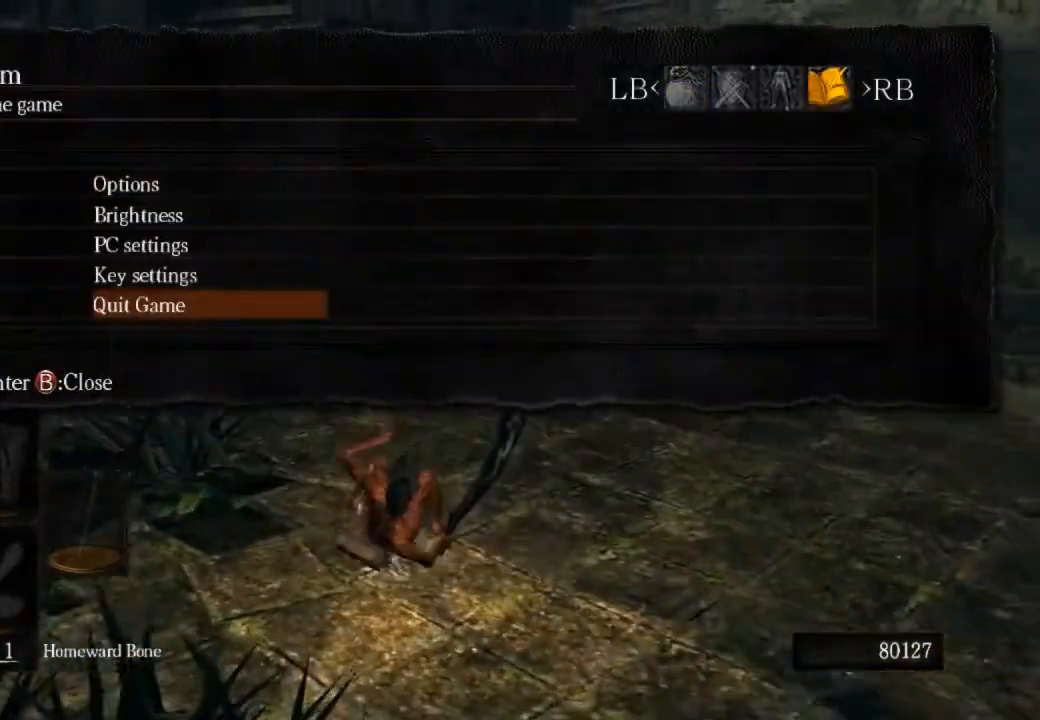
{"buttons": [], "left_stick": "up-right", "right_stick": "center", "events": [[167, "left_stick", "up-right"]]}
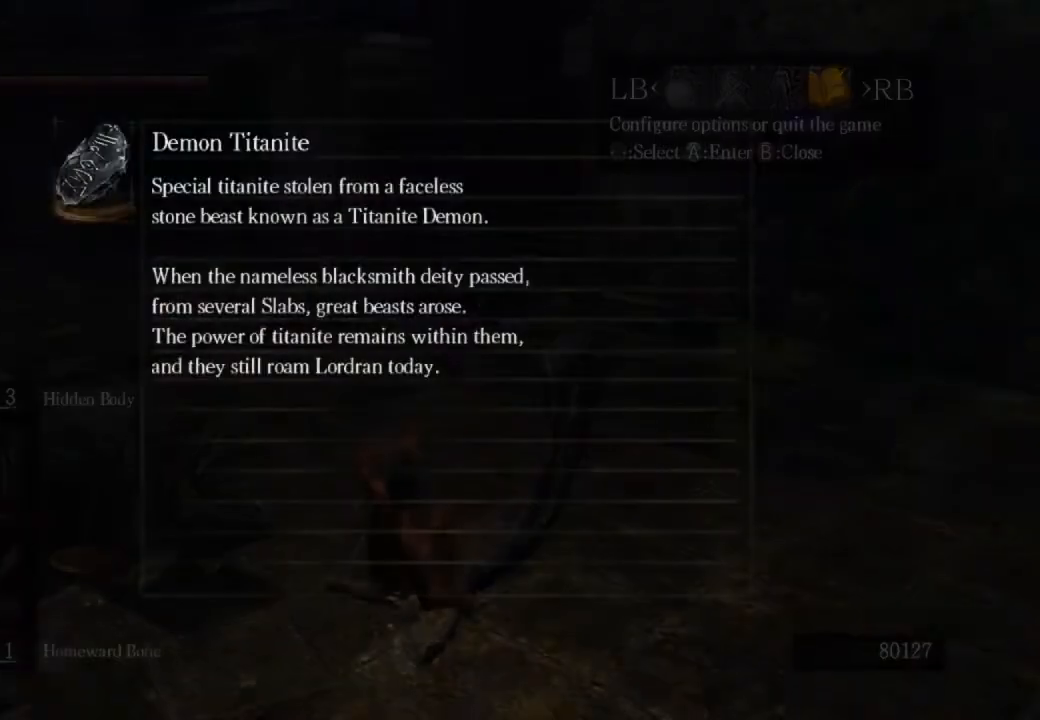
{"buttons": [], "left_stick": "up", "right_stick": "center", "events": [[133, "left_stick", "center"], [300, "left_stick", "up"]]}
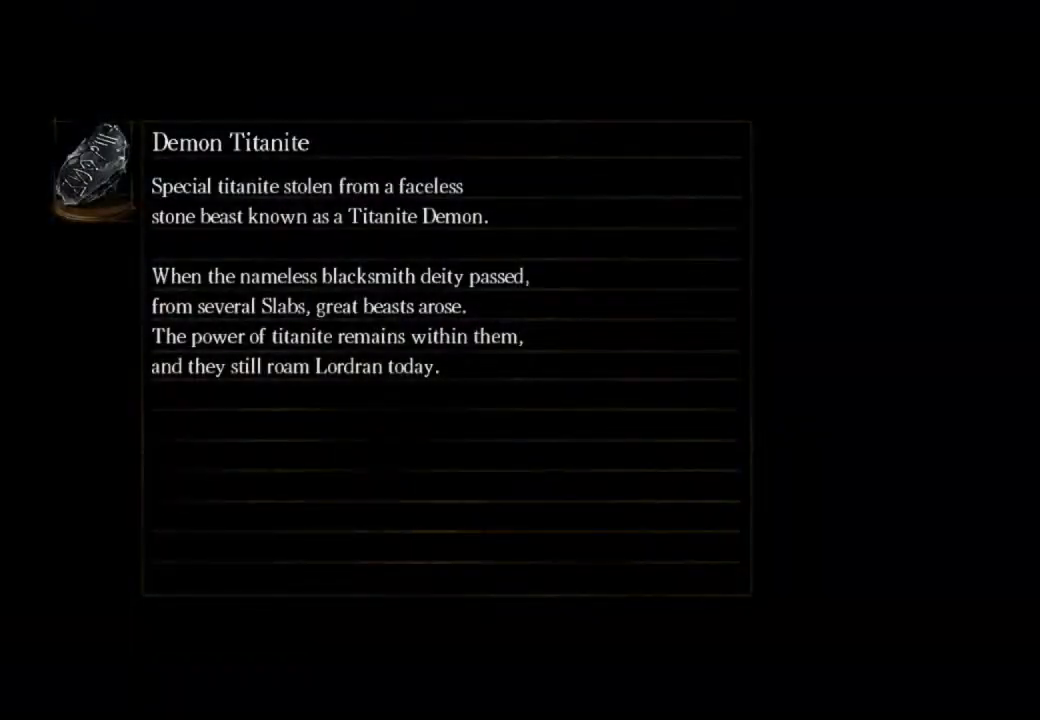
{"buttons": [], "left_stick": "center", "right_stick": "center", "events": [[233, "left_stick", "center"]]}
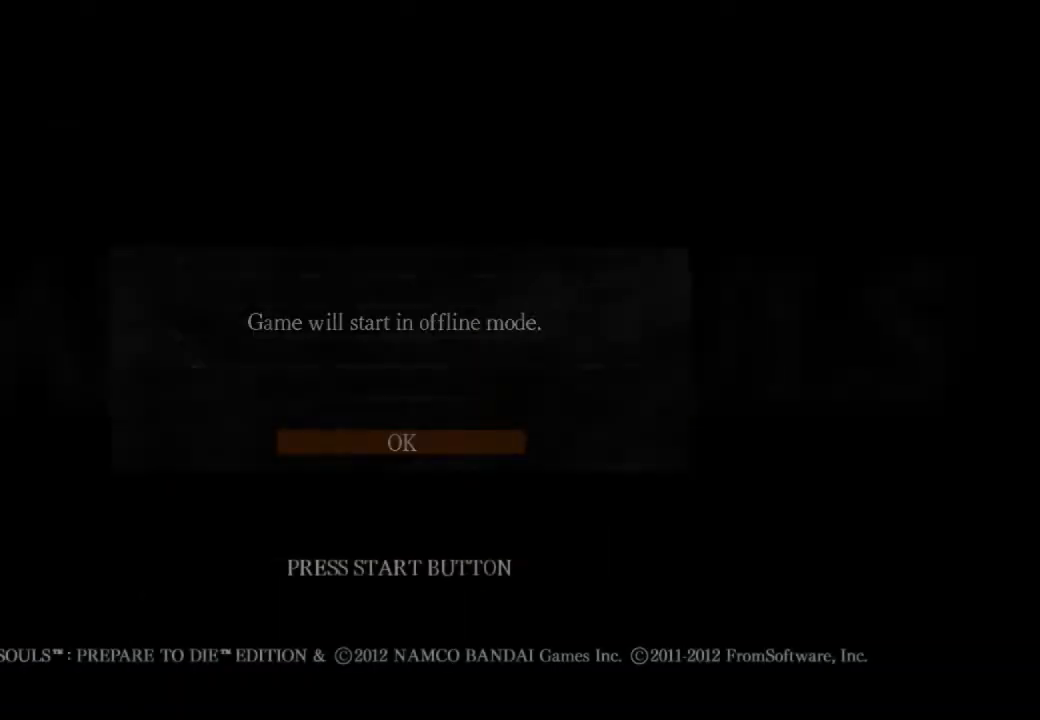
{"buttons": [], "left_stick": "center", "right_stick": "center", "events": []}
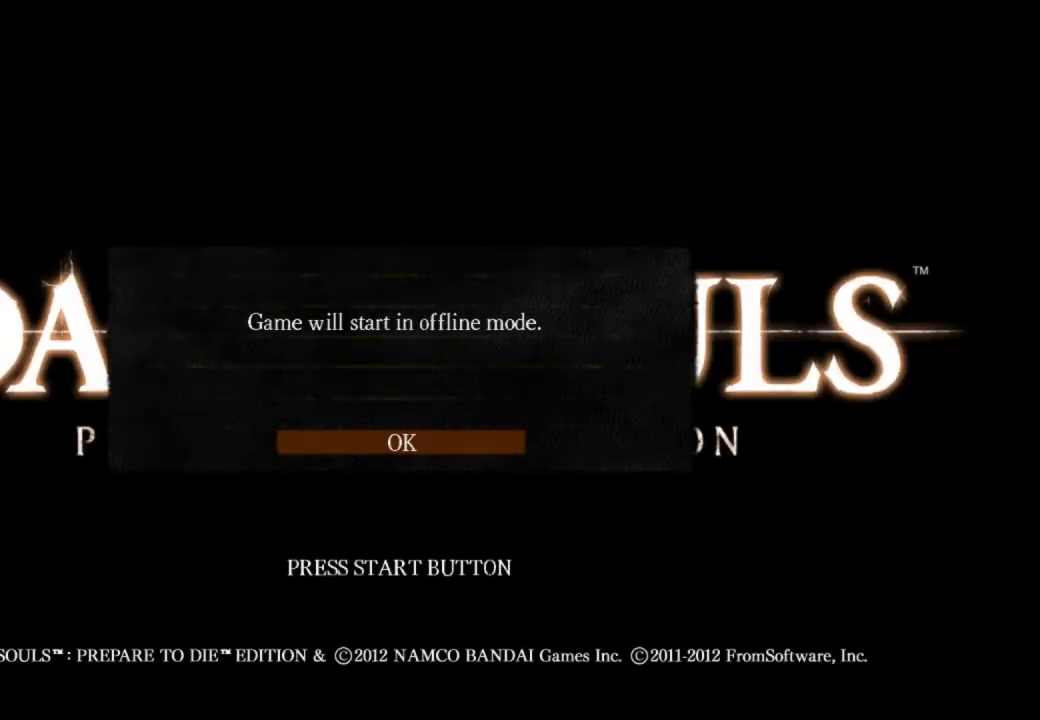
{"buttons": [], "left_stick": "center", "right_stick": "center", "events": []}
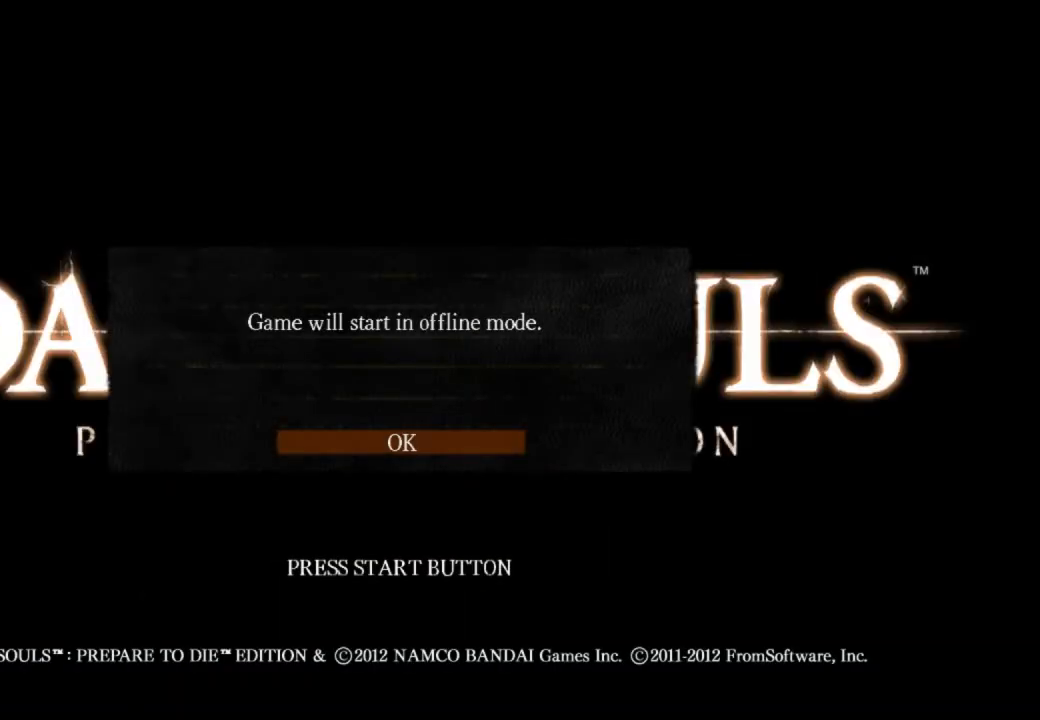
{"buttons": ["CROSS"], "left_stick": "center", "right_stick": "center", "events": [[267, "CROSS", "down"], [367, "CROSS", "up"], [433, "CROSS", "down"]]}
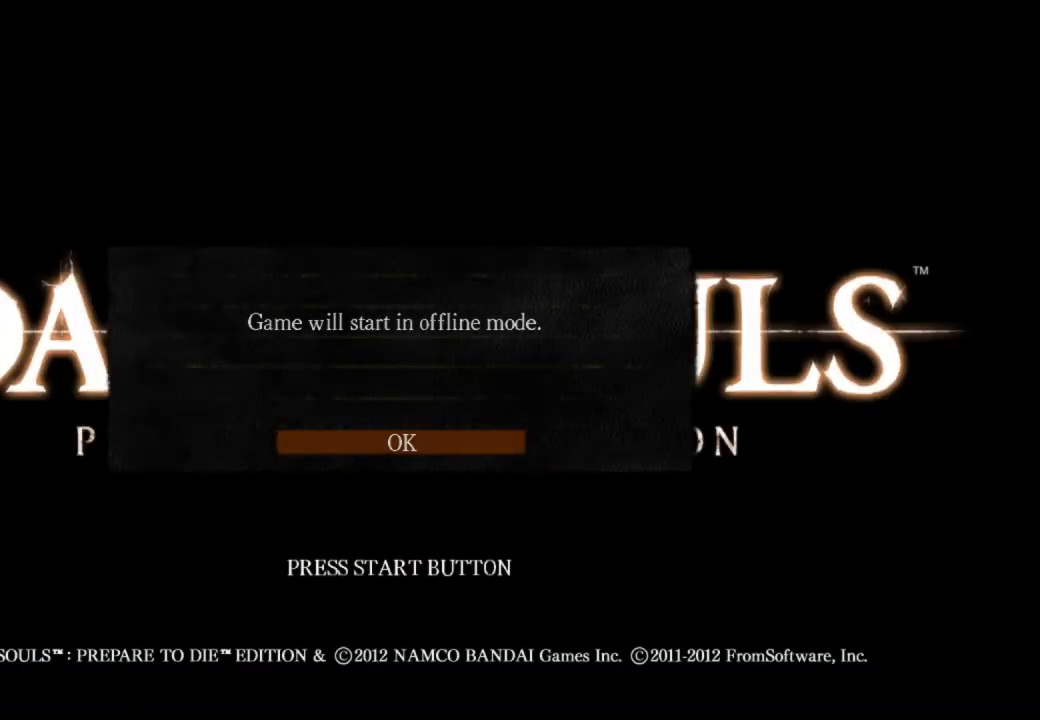
{"buttons": ["CROSS"], "left_stick": "center", "right_stick": "center", "events": [[33, "CROSS", "up"], [100, "CROSS", "down"], [200, "CROSS", "up"], [267, "CROSS", "down"], [367, "CROSS", "up"], [433, "CROSS", "down"]]}
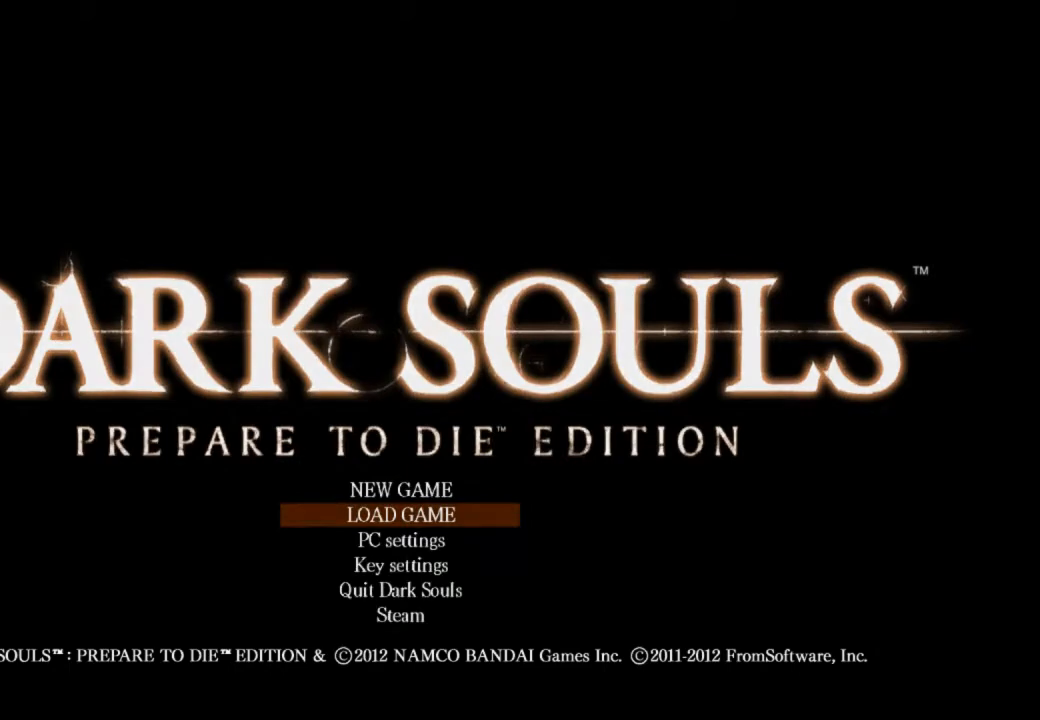
{"buttons": ["CROSS"], "left_stick": "center", "right_stick": "center", "events": [[33, "CROSS", "up"], [133, "CROSS", "down"], [200, "CROSS", "up"], [300, "CROSS", "down"], [400, "CROSS", "up"], [467, "CROSS", "down"]]}
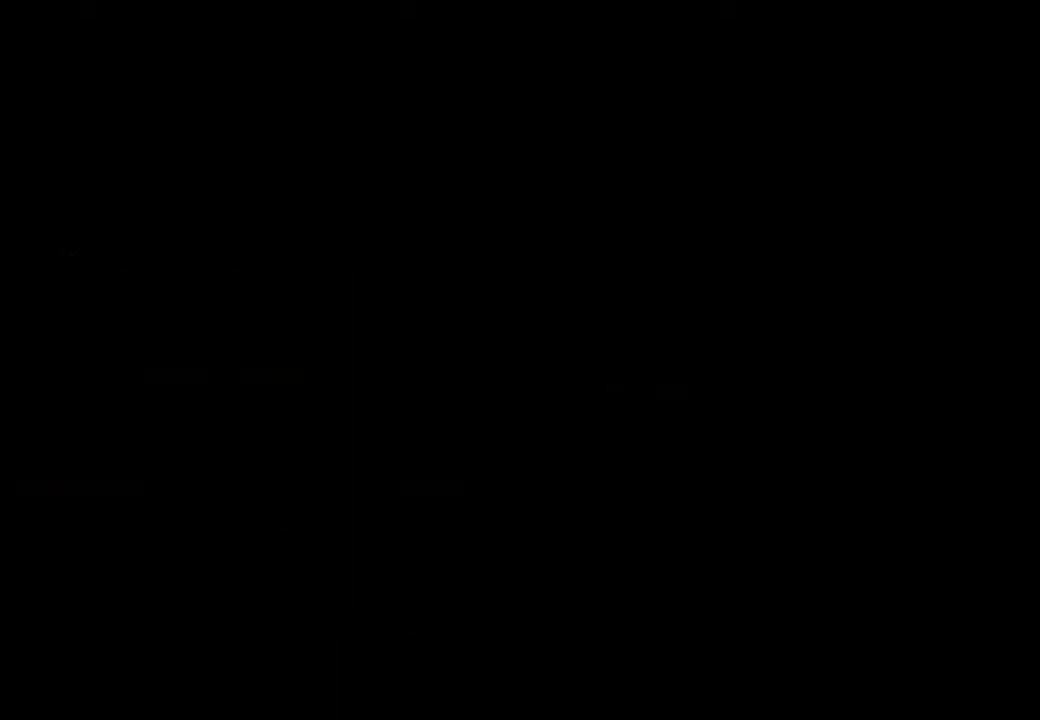
{"buttons": ["CROSS"], "left_stick": "center", "right_stick": "center", "events": [[67, "CROSS", "up"], [133, "CROSS", "down"], [233, "CROSS", "up"], [333, "CROSS", "down"], [400, "CROSS", "up"], [500, "CROSS", "down"]]}
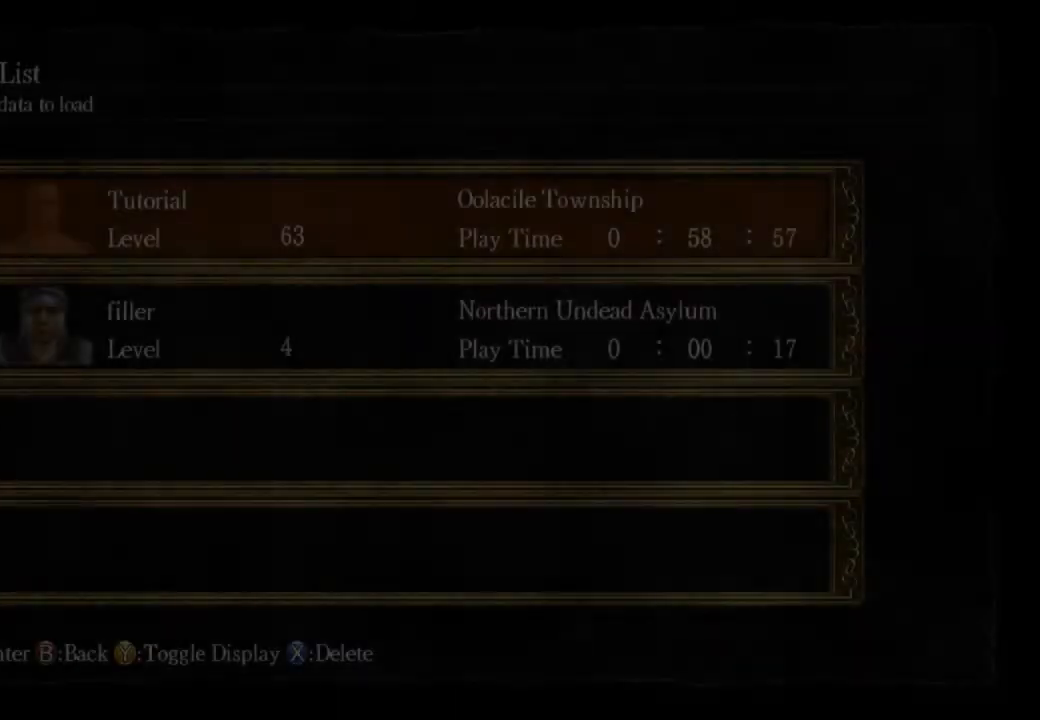
{"buttons": [], "left_stick": "center", "right_stick": "center", "events": [[67, "CROSS", "up"], [167, "CROSS", "down"], [267, "CROSS", "up"]]}